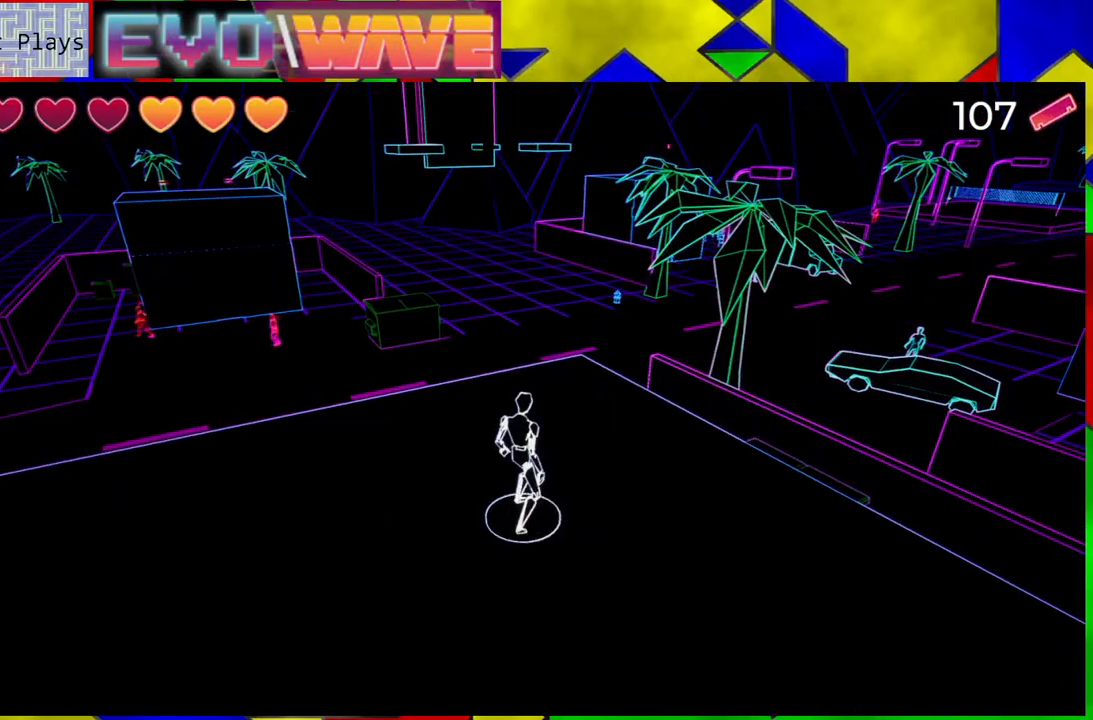
Gameplay with a controller (Nintendo layout); each line is a JSON object with the inputs held at the frame after it. "events" lists button and stick changes between this image and that frame as [ms after this image, input, new state], when the widget could be followed in between. Not read: L3 R3.
{"buttons": [], "left_stick": "up-right", "right_stick": "center", "events": [[33, "left_stick", "up-right"], [117, "right_stick", "up"], [367, "right_stick", "center"]]}
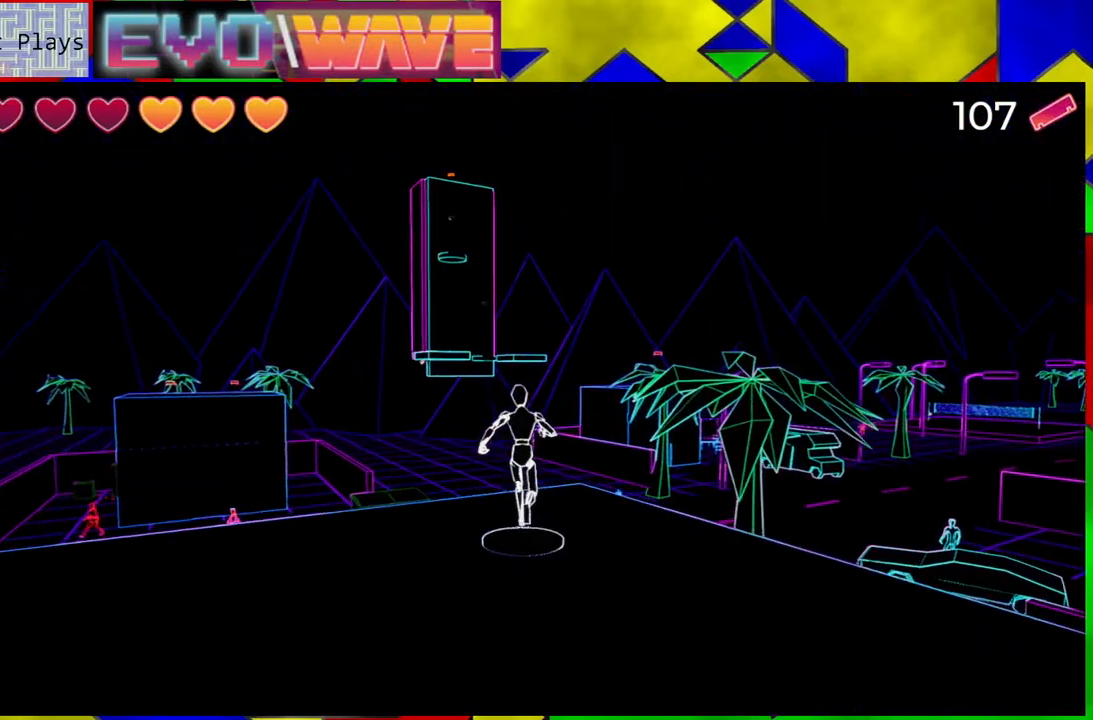
{"buttons": [], "left_stick": "center", "right_stick": "down-left", "events": [[350, "left_stick", "center"], [383, "right_stick", "down-left"]]}
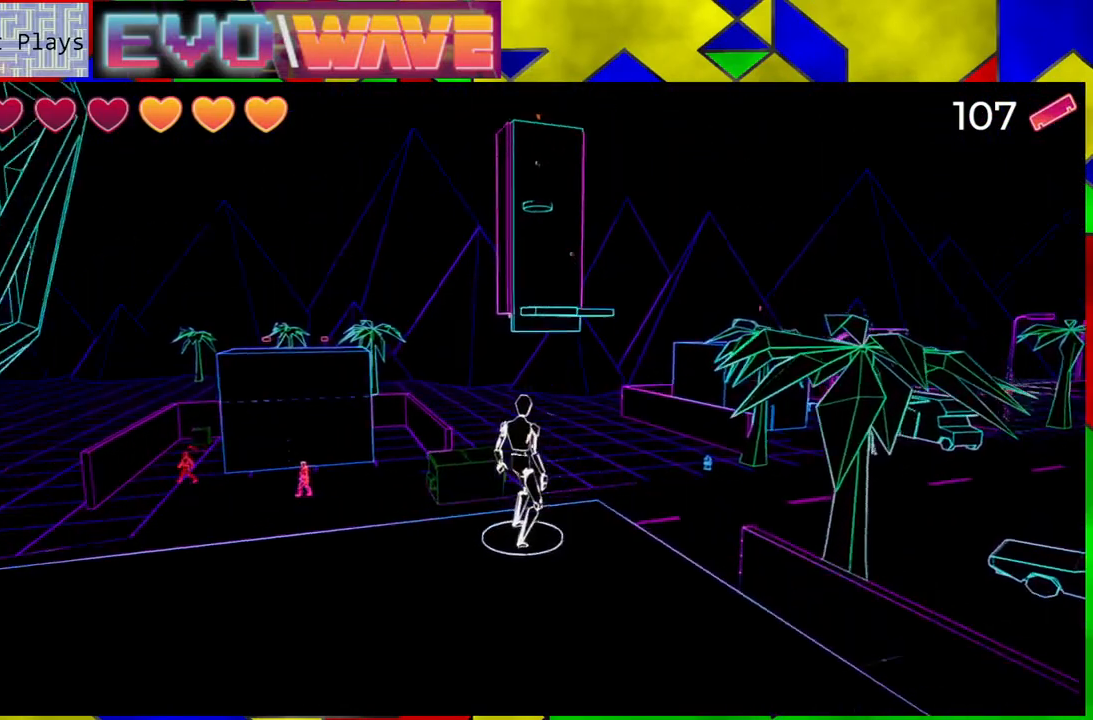
{"buttons": [], "left_stick": "center", "right_stick": "center", "events": [[67, "right_stick", "left"], [217, "right_stick", "center"]]}
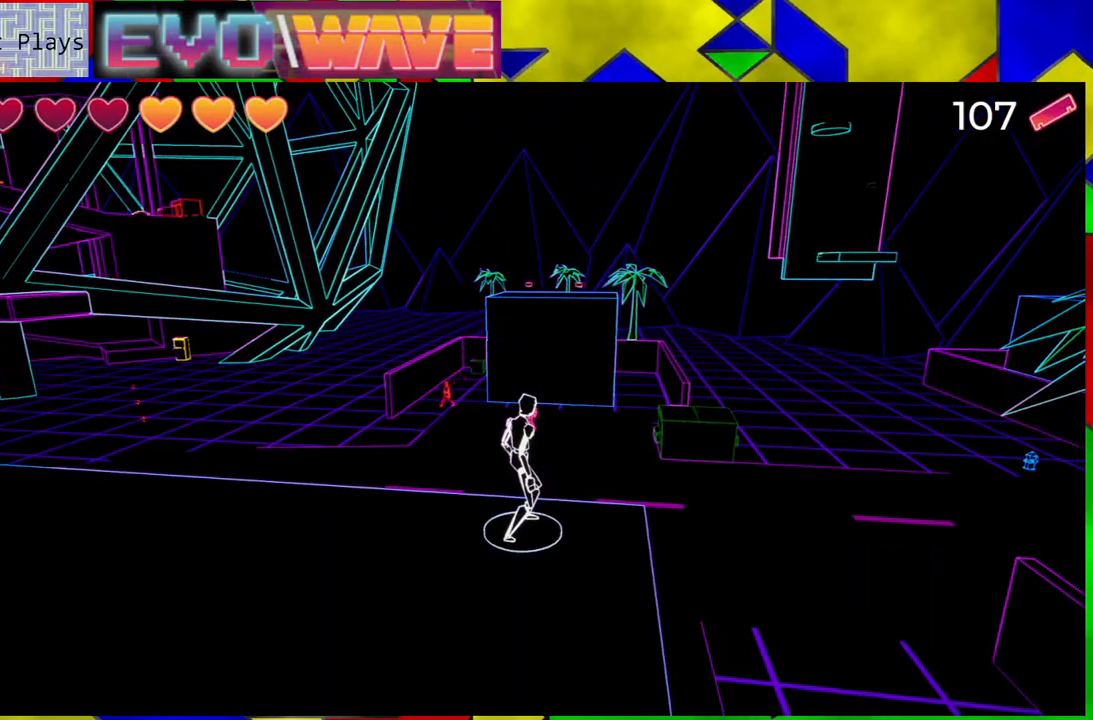
{"buttons": [], "left_stick": "center", "right_stick": "right", "events": [[383, "right_stick", "right"]]}
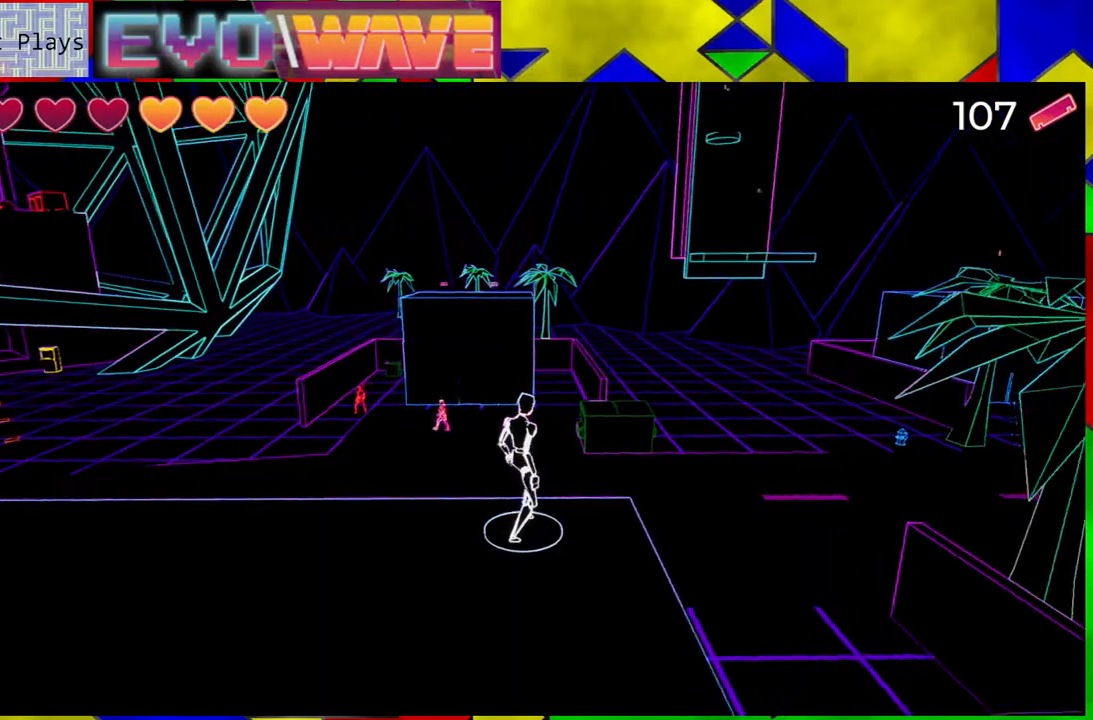
{"buttons": [], "left_stick": "center", "right_stick": "right", "events": []}
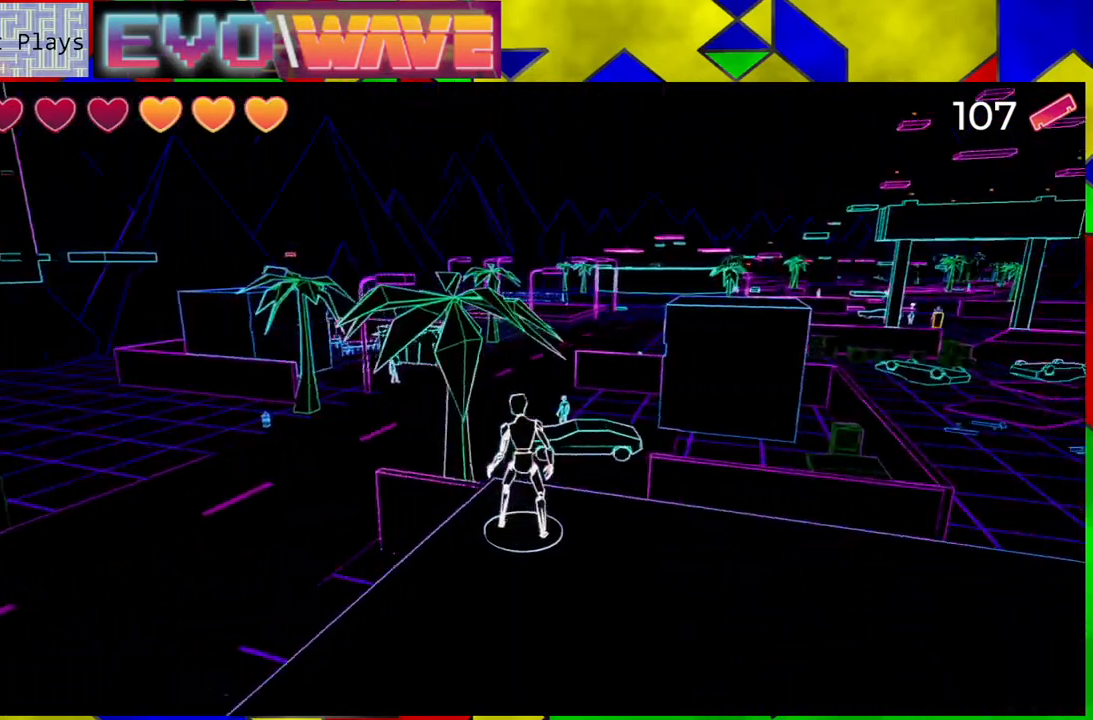
{"buttons": [], "left_stick": "center", "right_stick": "center", "events": [[317, "right_stick", "center"]]}
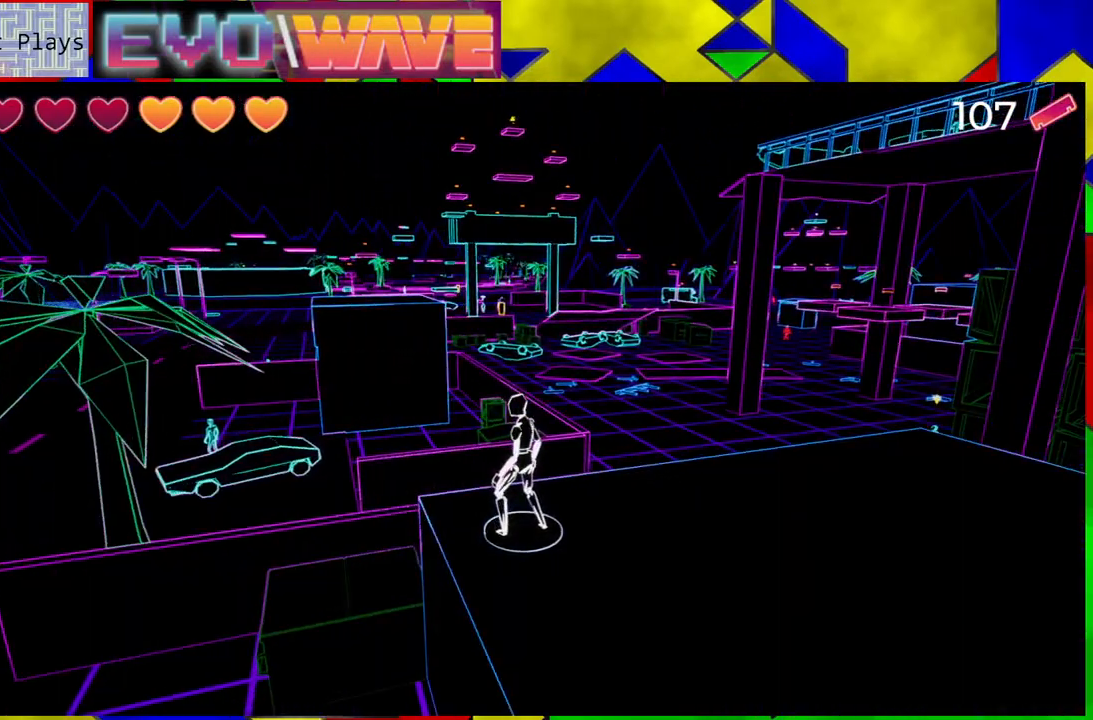
{"buttons": [], "left_stick": "up-right", "right_stick": "right", "events": [[400, "right_stick", "right"], [417, "left_stick", "right"], [467, "left_stick", "up-right"]]}
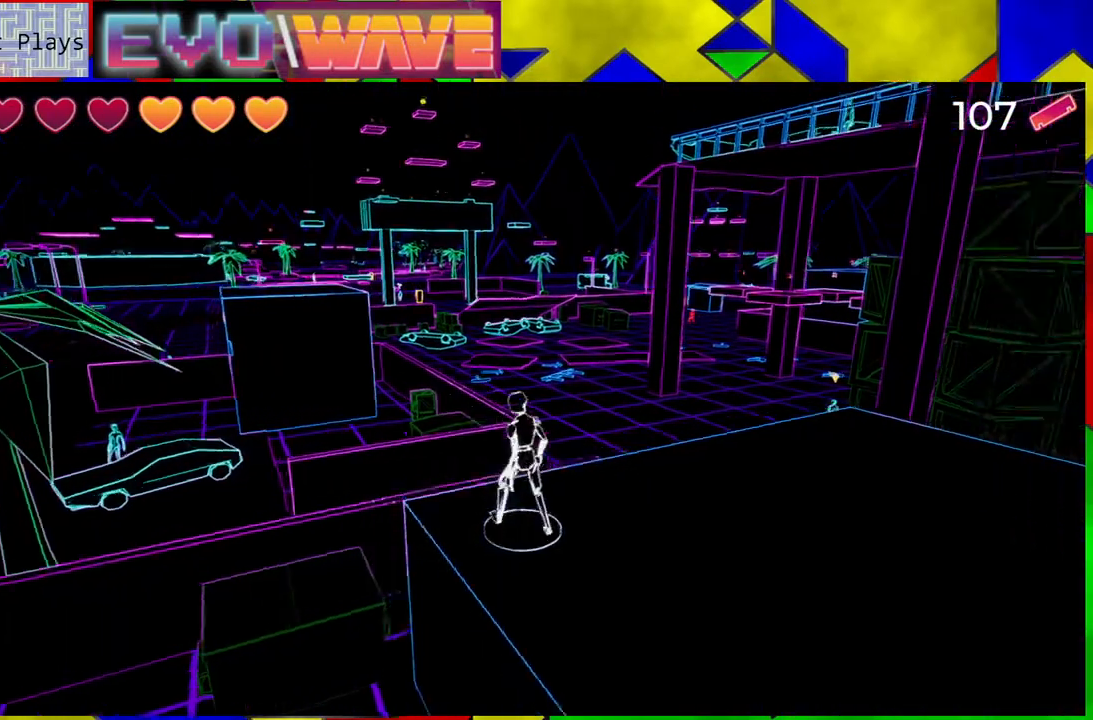
{"buttons": [], "left_stick": "up", "right_stick": "center", "events": [[300, "left_stick", "up"], [500, "right_stick", "center"]]}
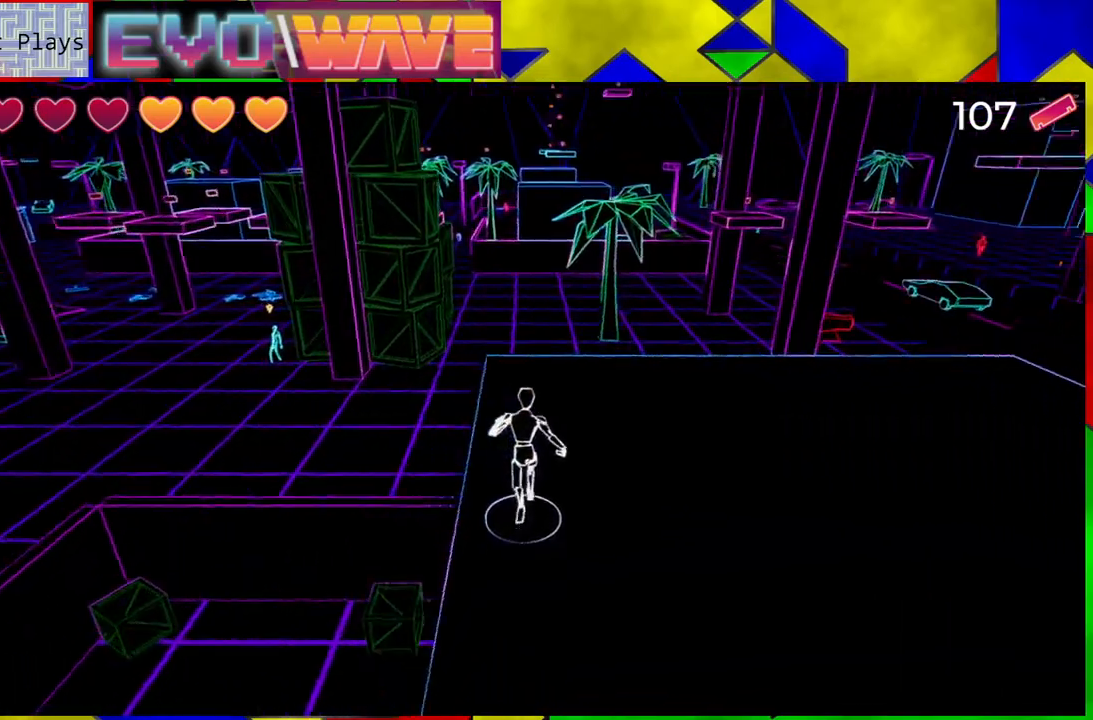
{"buttons": [], "left_stick": "up", "right_stick": "center", "events": []}
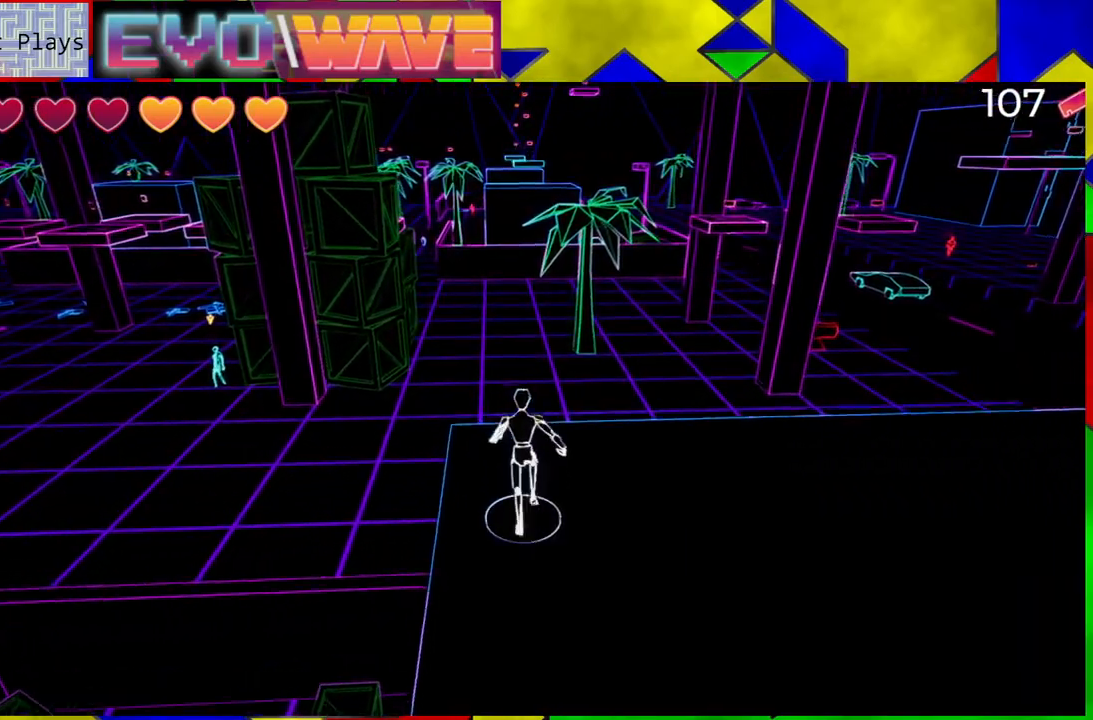
{"buttons": ["B"], "left_stick": "up", "right_stick": "center", "events": [[167, "left_stick", "up-left"], [233, "B", "down"], [500, "left_stick", "up"]]}
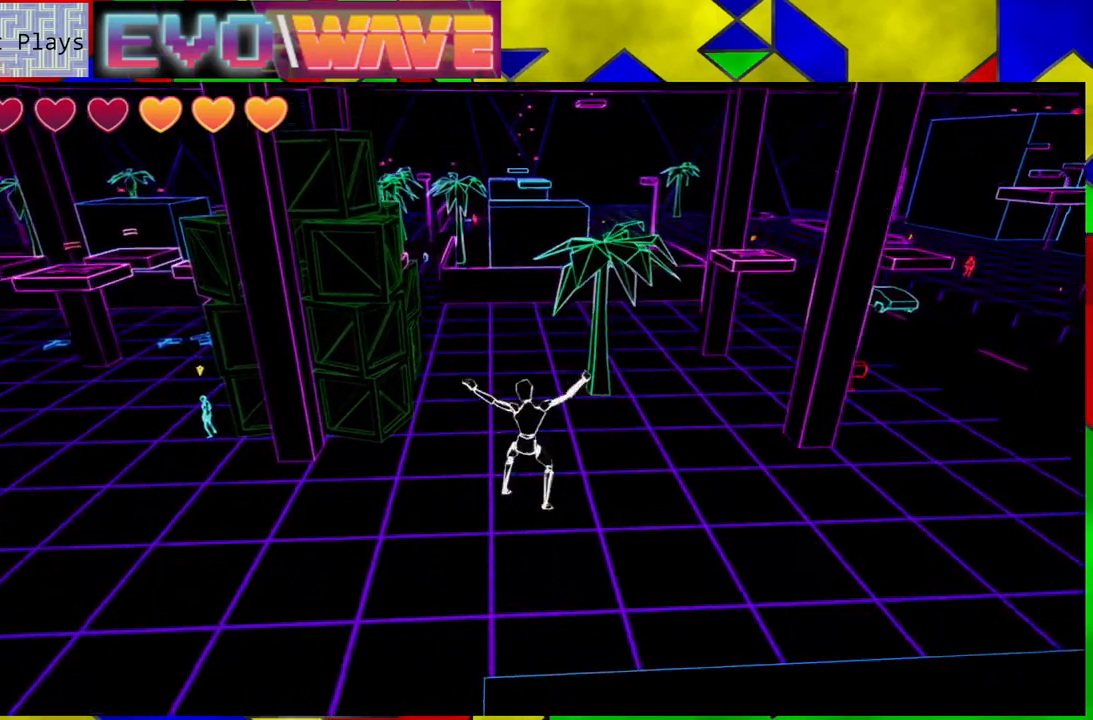
{"buttons": [], "left_stick": "up-left", "right_stick": "center", "events": [[50, "left_stick", "up-right"], [200, "left_stick", "up-left"], [283, "B", "up"]]}
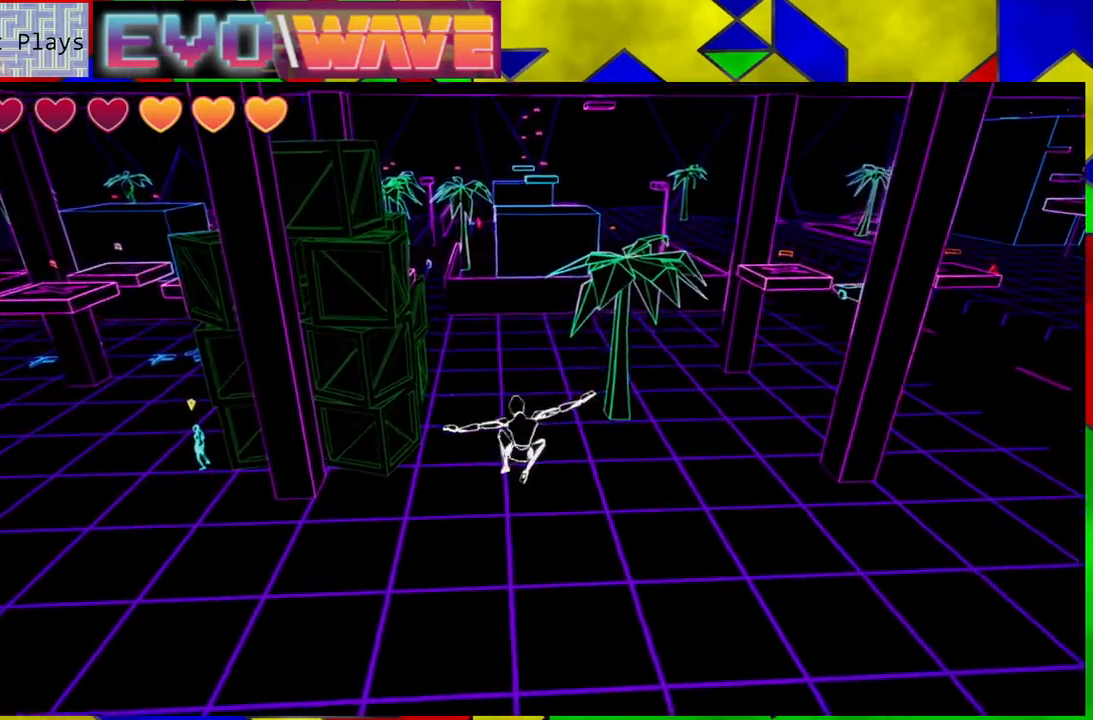
{"buttons": ["B"], "left_stick": "up-left", "right_stick": "center", "events": [[200, "B", "down"]]}
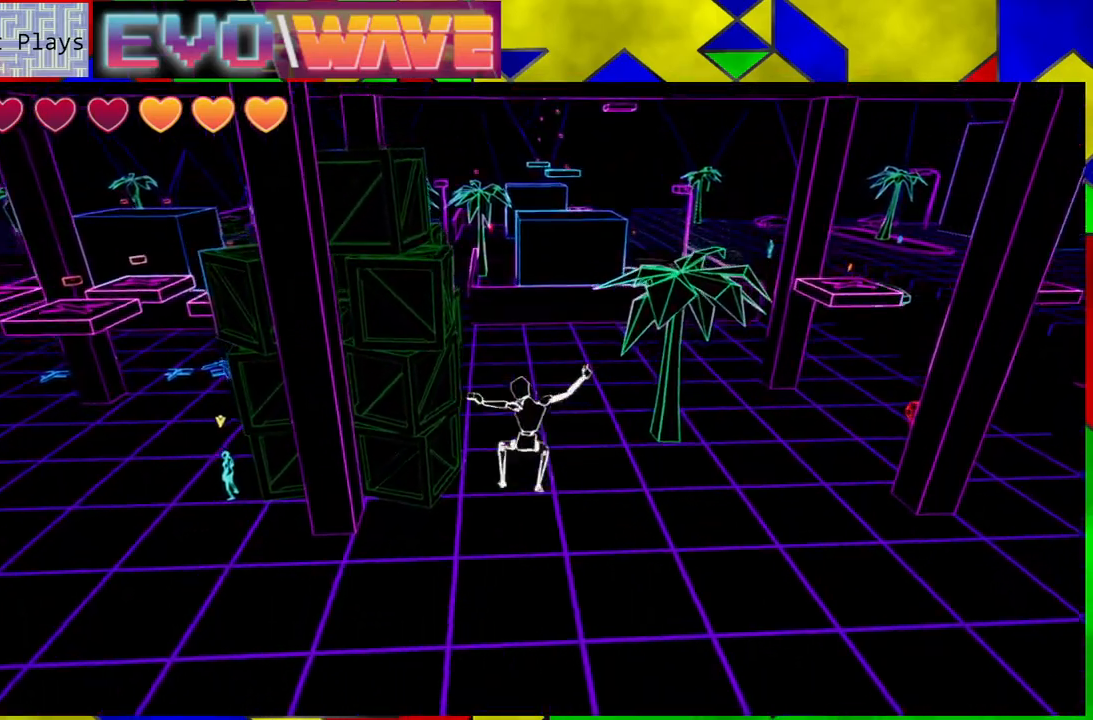
{"buttons": ["B"], "left_stick": "up-left", "right_stick": "center", "events": []}
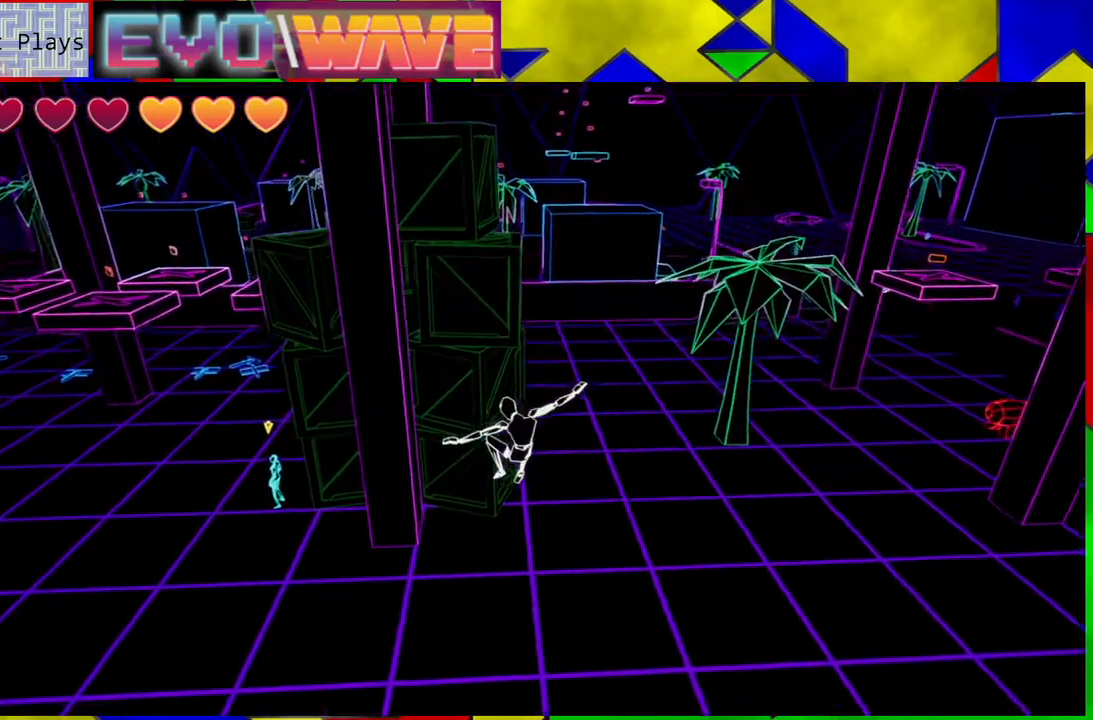
{"buttons": [], "left_stick": "up-right", "right_stick": "right", "events": [[33, "B", "up"], [283, "left_stick", "up-right"], [400, "right_stick", "right"]]}
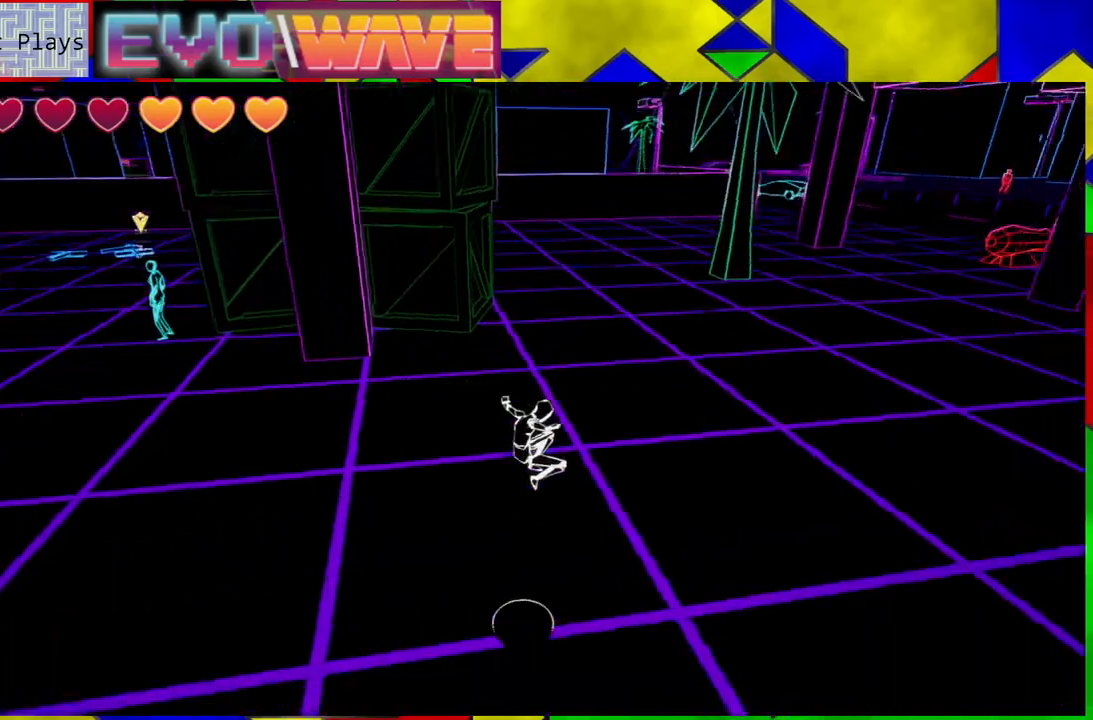
{"buttons": [], "left_stick": "up", "right_stick": "center", "events": [[283, "left_stick", "up"], [450, "right_stick", "center"]]}
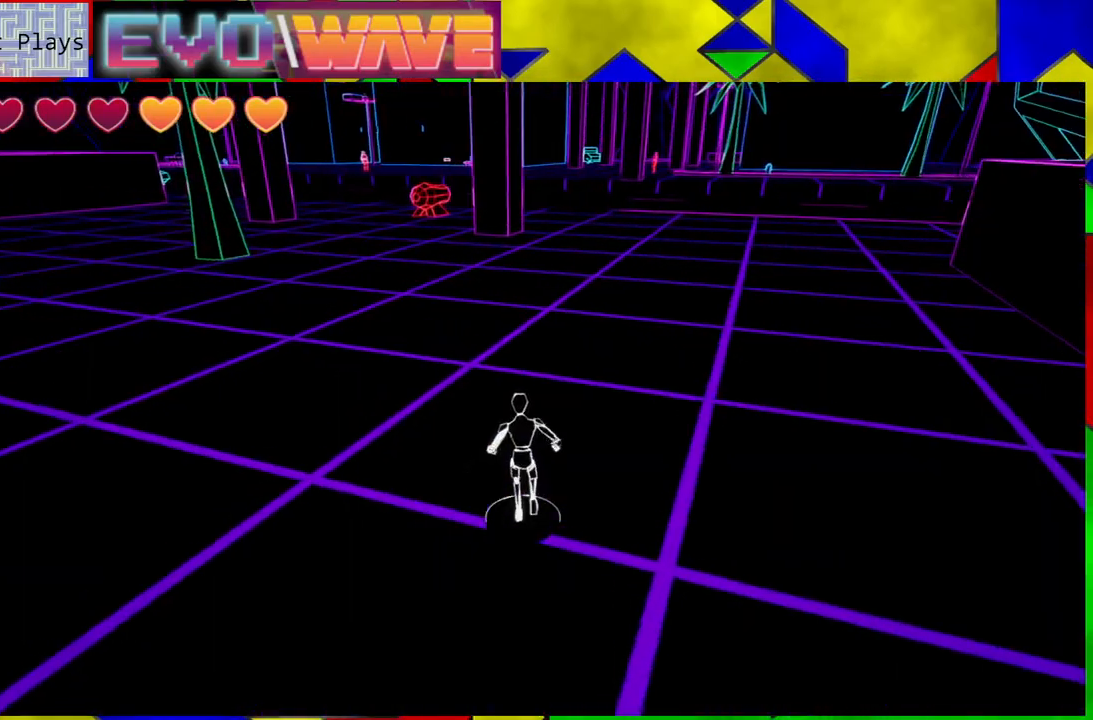
{"buttons": [], "left_stick": "up", "right_stick": "center", "events": [[217, "Y", "down"], [417, "Y", "up"]]}
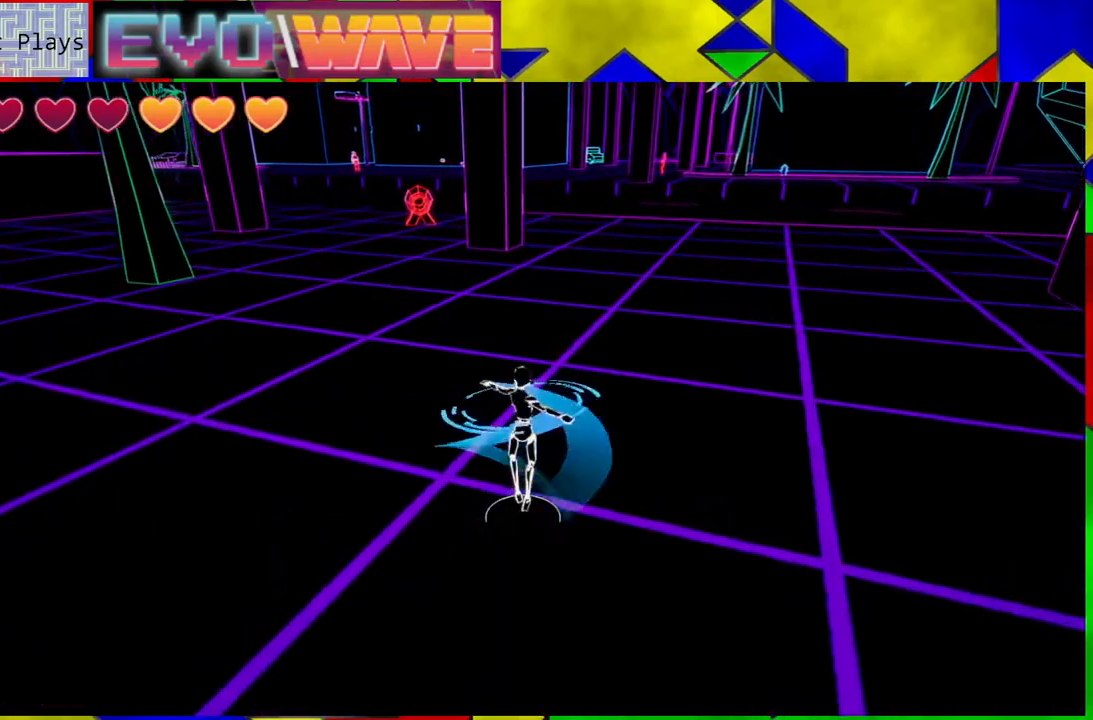
{"buttons": [], "left_stick": "up-left", "right_stick": "center", "events": [[150, "left_stick", "up-left"]]}
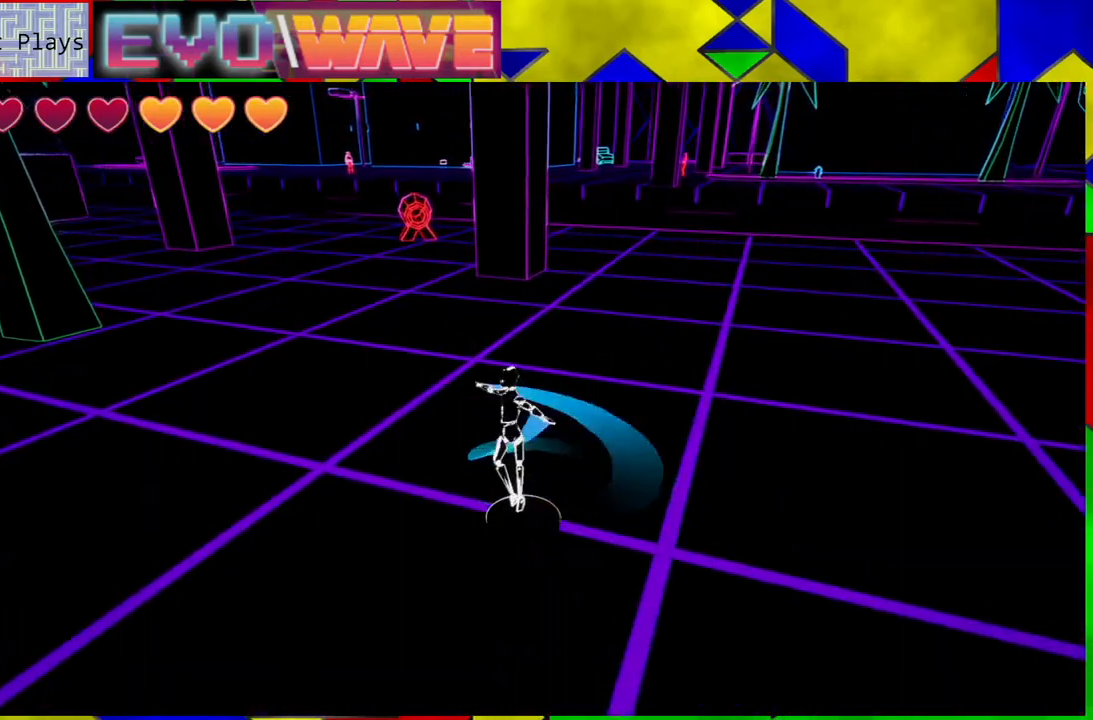
{"buttons": [], "left_stick": "up-left", "right_stick": "center", "events": []}
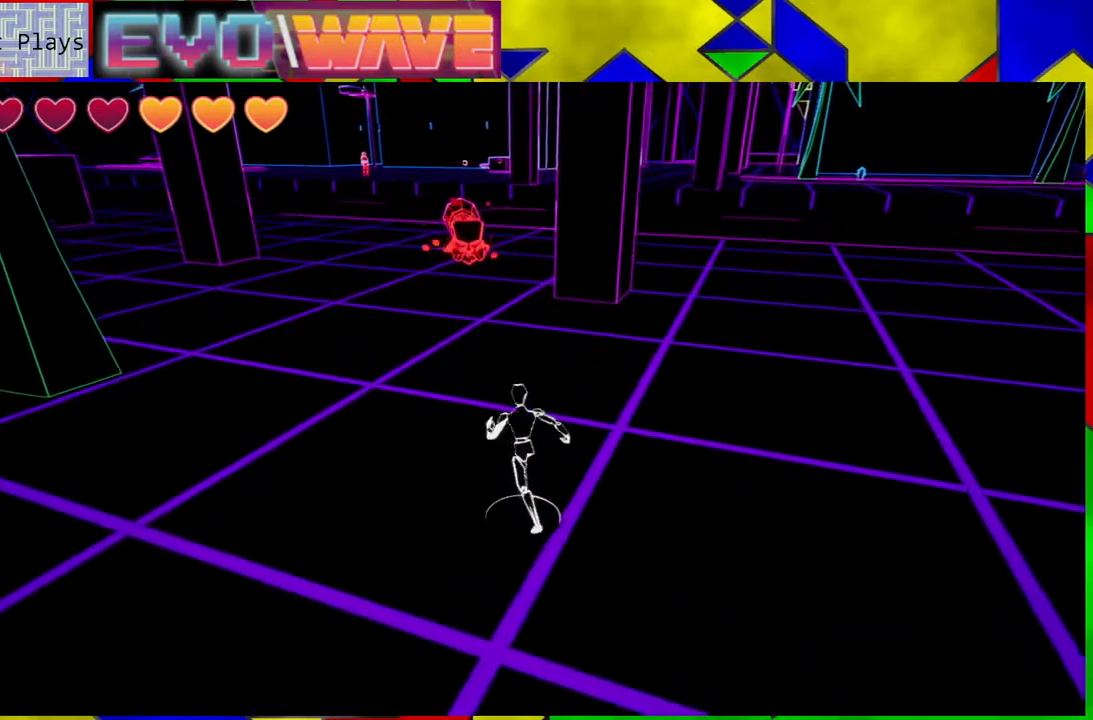
{"buttons": [], "left_stick": "up", "right_stick": "center", "events": [[17, "left_stick", "up"]]}
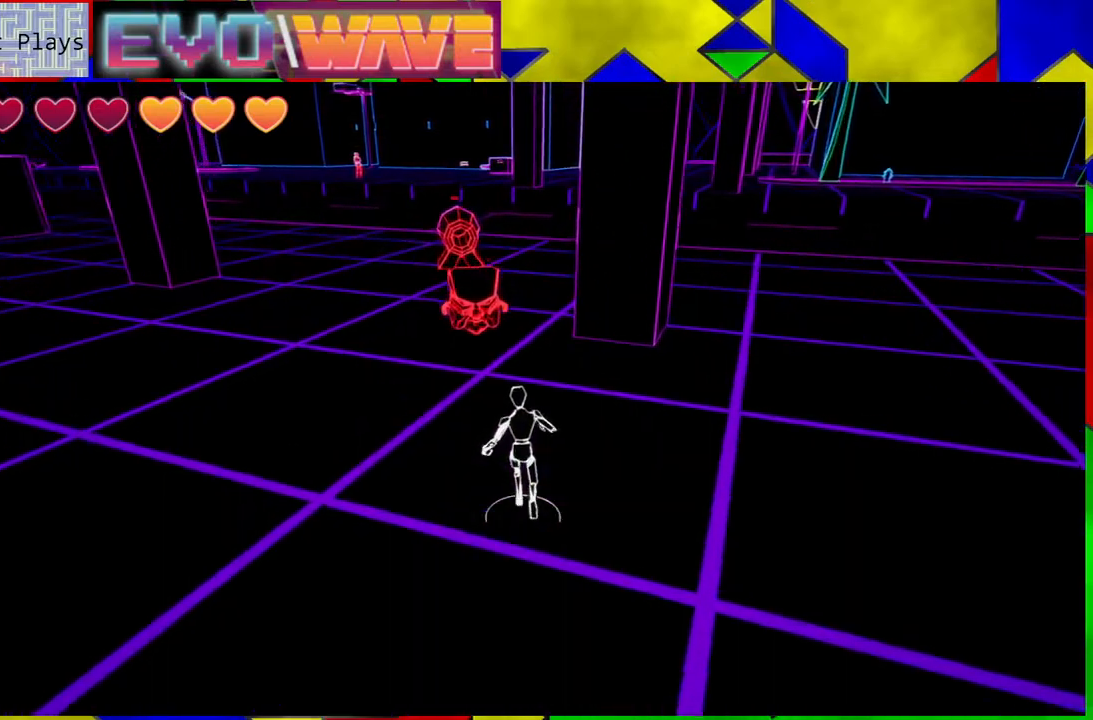
{"buttons": [], "left_stick": "up-left", "right_stick": "center", "events": [[33, "Y", "down"], [200, "Y", "up"], [233, "left_stick", "up-left"]]}
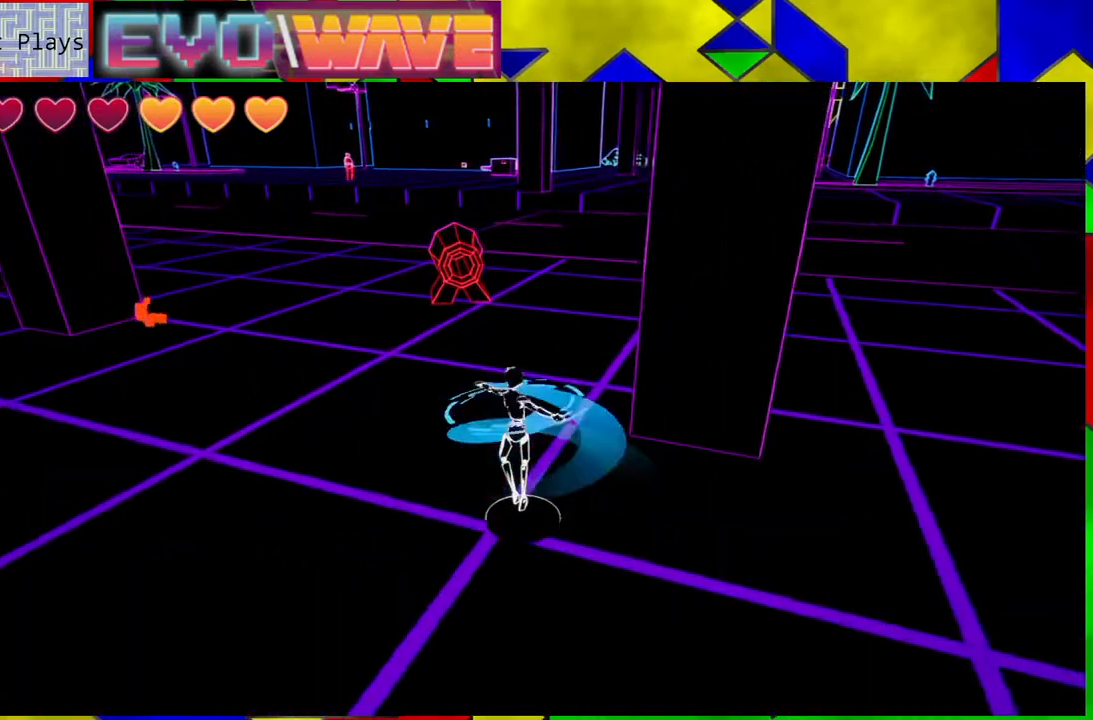
{"buttons": [], "left_stick": "up-left", "right_stick": "center", "events": []}
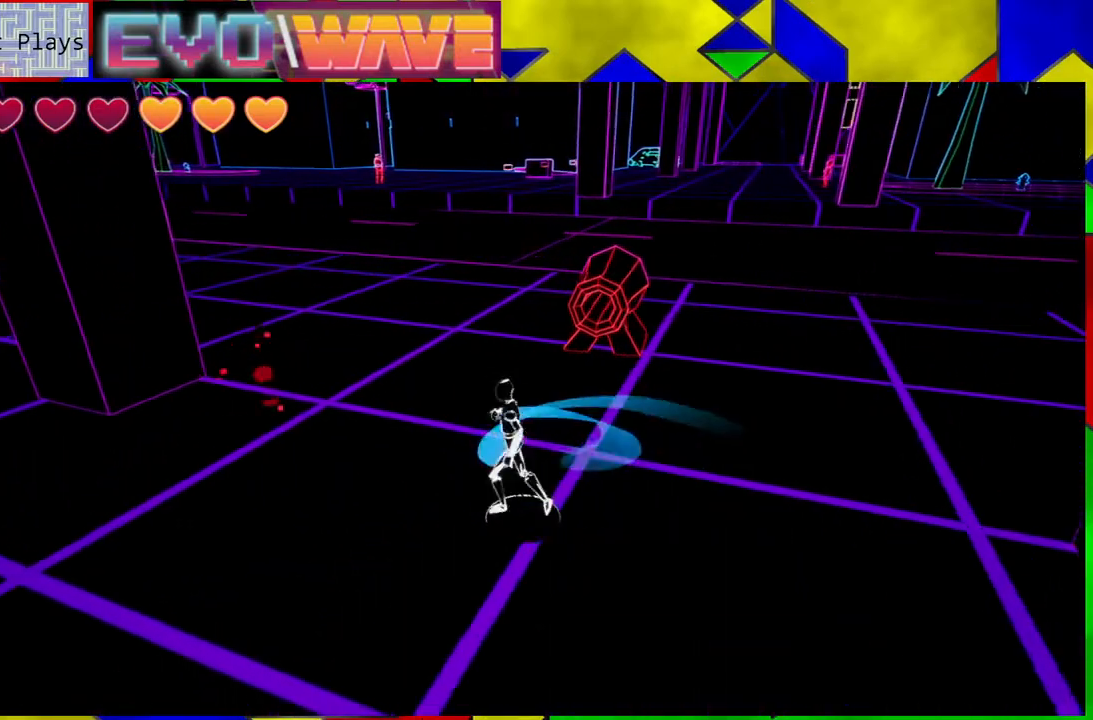
{"buttons": ["Y"], "left_stick": "up-right", "right_stick": "center", "events": [[133, "left_stick", "up"], [317, "left_stick", "up-right"], [433, "Y", "down"]]}
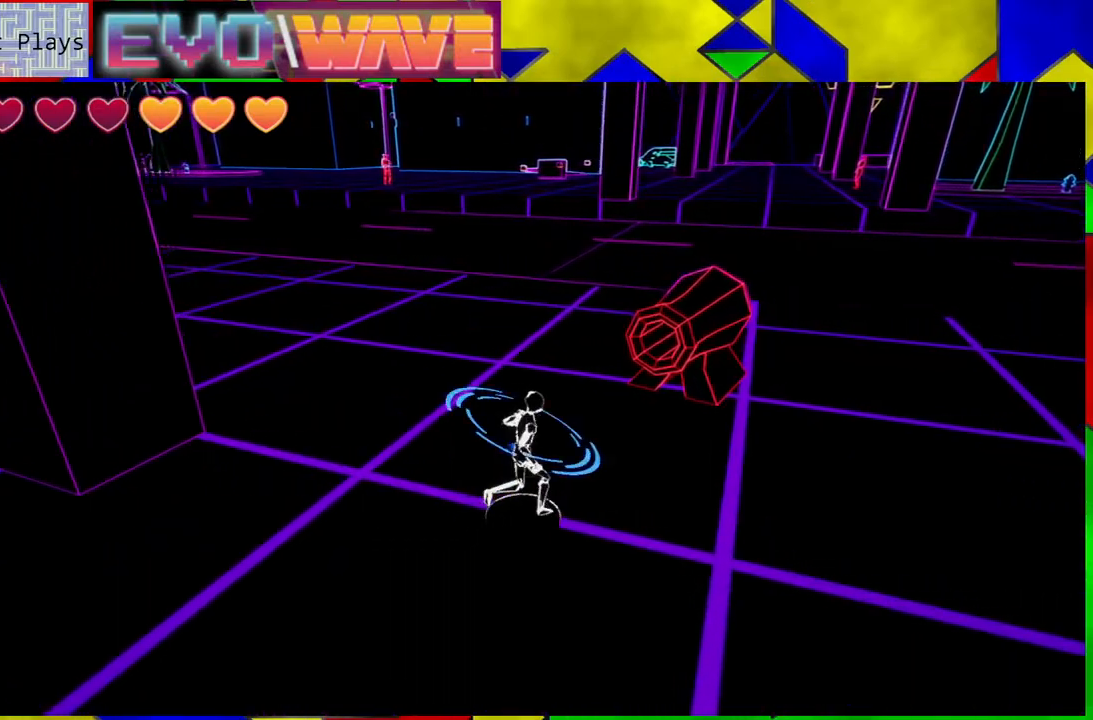
{"buttons": [], "left_stick": "up", "right_stick": "center", "events": [[33, "Y", "up"], [117, "Y", "down"], [200, "Y", "up"], [267, "Y", "down"], [333, "Y", "up"], [383, "left_stick", "up"]]}
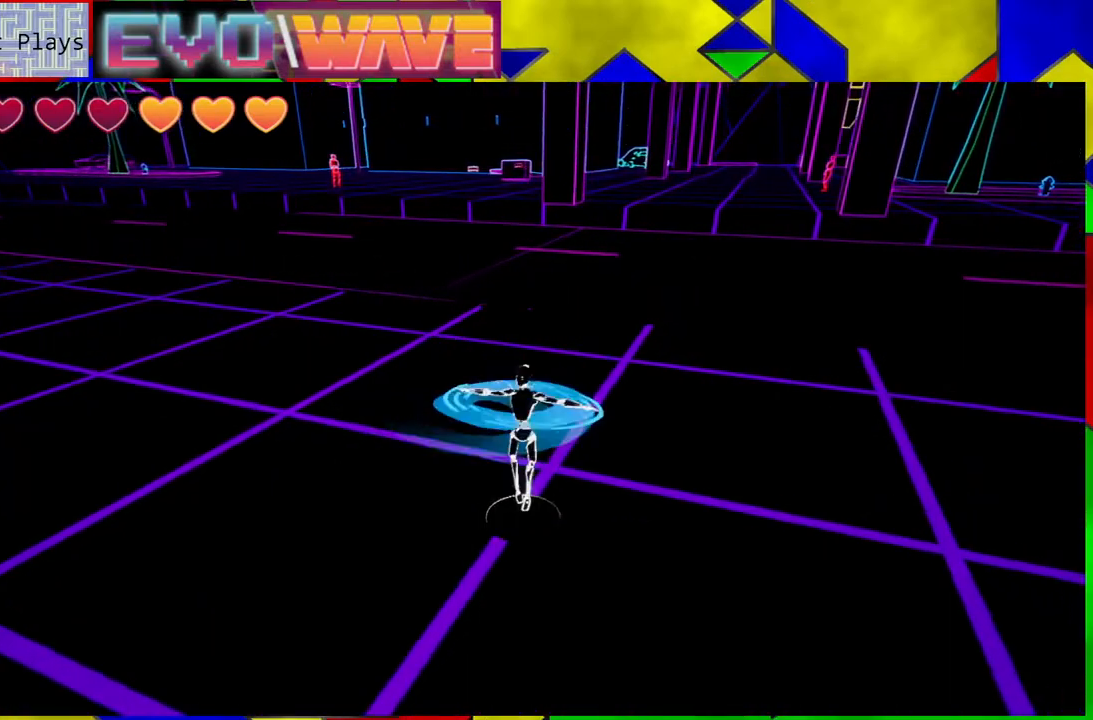
{"buttons": [], "left_stick": "down-left", "right_stick": "left", "events": [[50, "left_stick", "up-left"], [250, "left_stick", "left"], [450, "right_stick", "left"], [467, "left_stick", "down-left"]]}
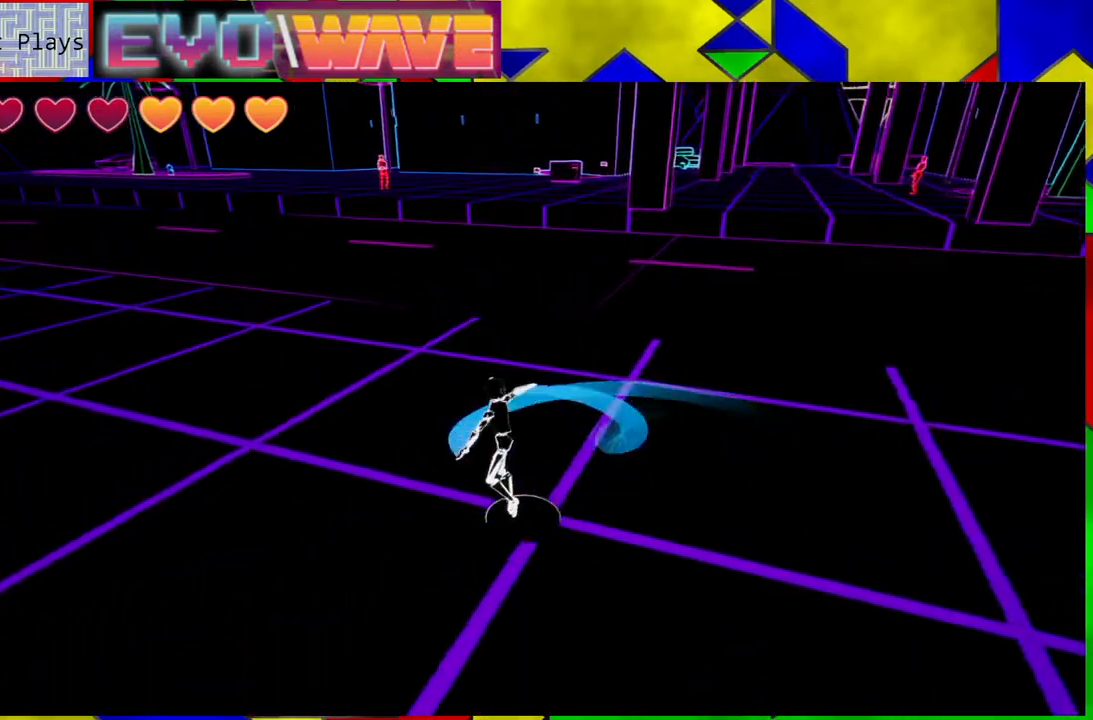
{"buttons": [], "left_stick": "down-left", "right_stick": "left", "events": []}
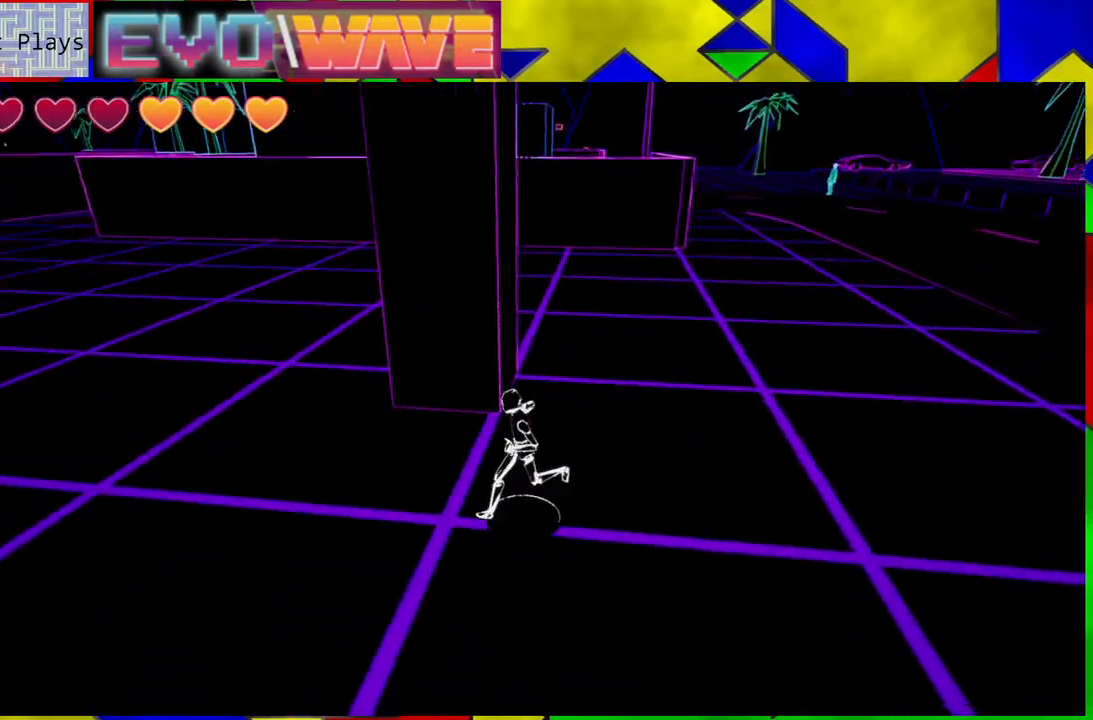
{"buttons": [], "left_stick": "up-left", "right_stick": "center", "events": [[17, "left_stick", "left"], [217, "left_stick", "up-left"], [500, "right_stick", "center"]]}
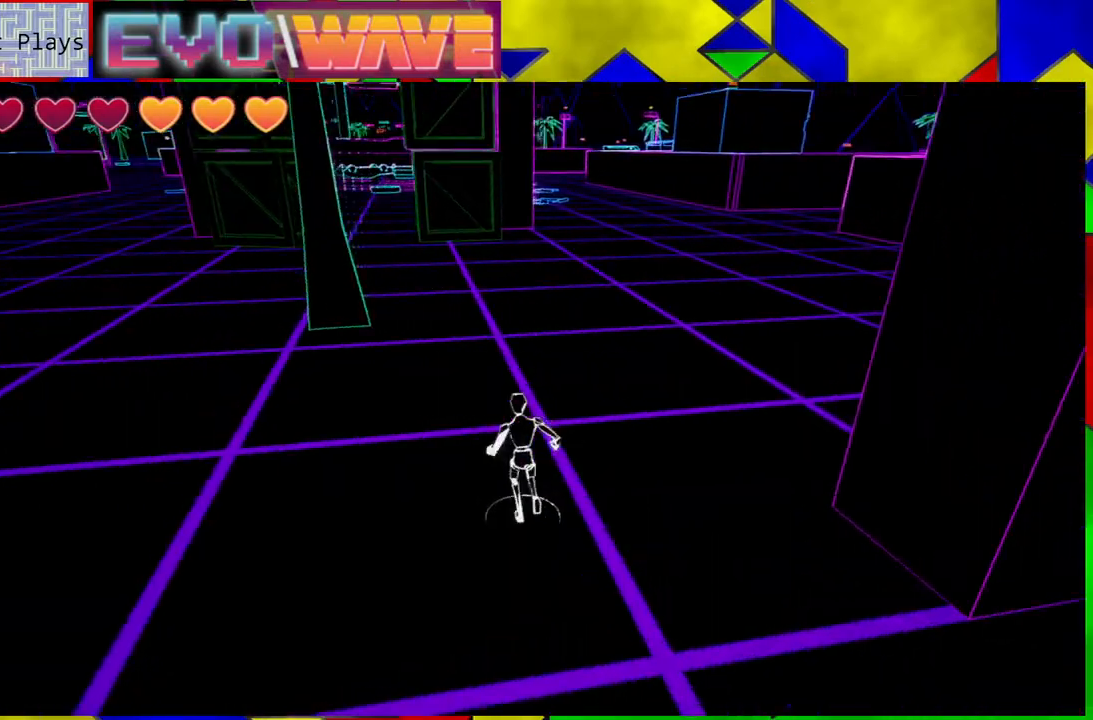
{"buttons": [], "left_stick": "up-left", "right_stick": "center", "events": []}
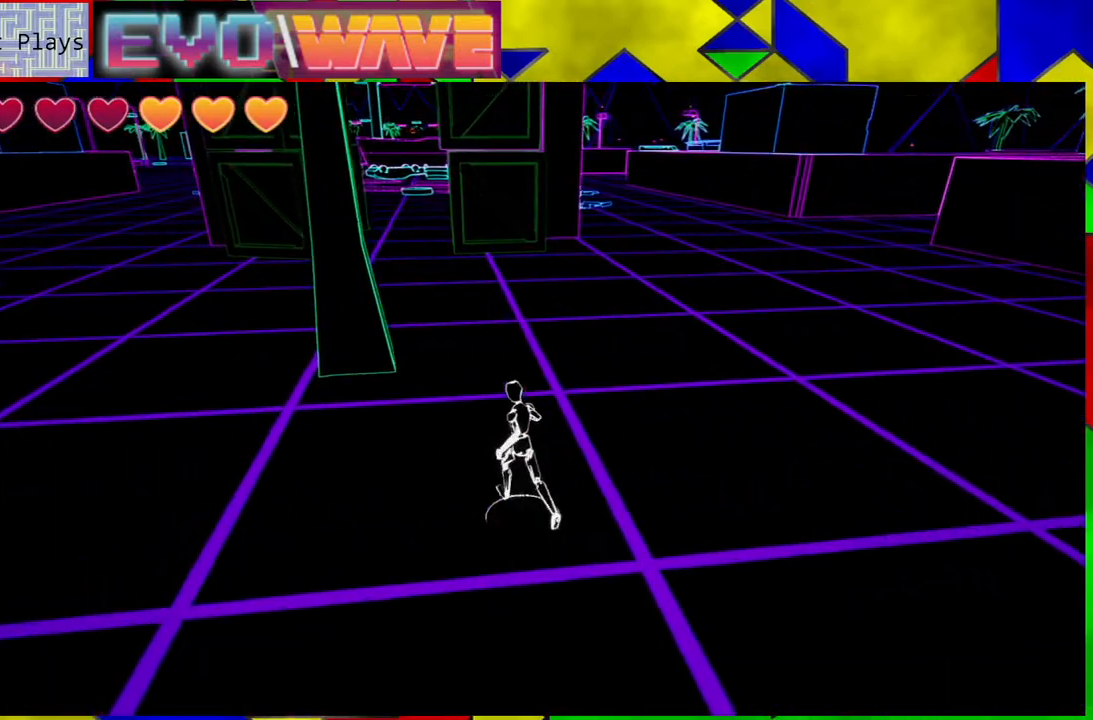
{"buttons": [], "left_stick": "up-left", "right_stick": "center", "events": [[67, "right_stick", "up"], [317, "right_stick", "center"]]}
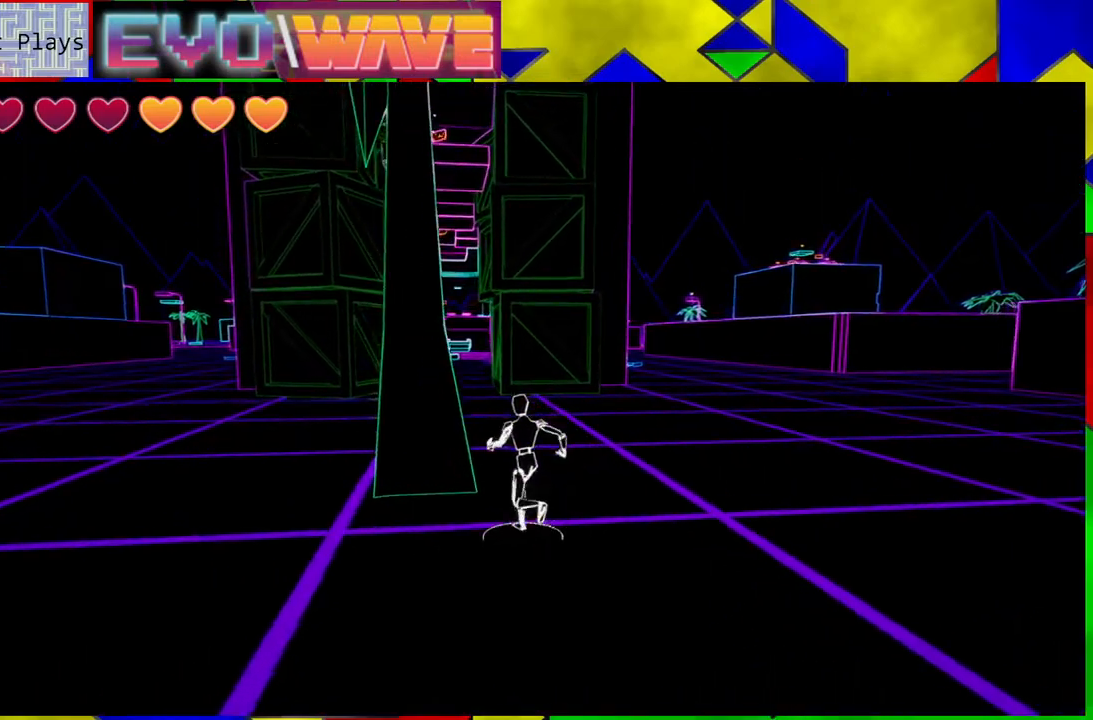
{"buttons": [], "left_stick": "up-left", "right_stick": "center", "events": []}